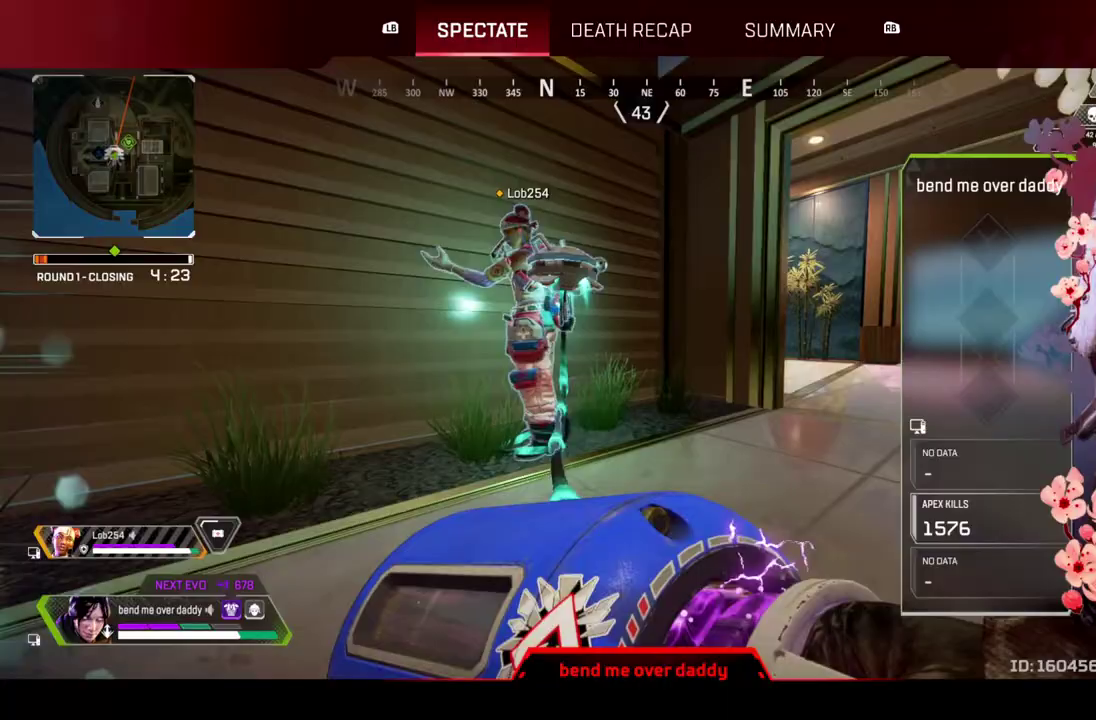
Gameplay with a controller (PlayStation layout); each line is a JSON object with the inputs held at the frame after it. "events" lists button and stick changes between this image and that frame as [ms after this image, input, new state], when the widget could be followed in between. Not read: L1 L3 R1 R3.
{"buttons": ["START"], "left_stick": "center", "right_stick": "center", "events": [[217, "START", "down"]]}
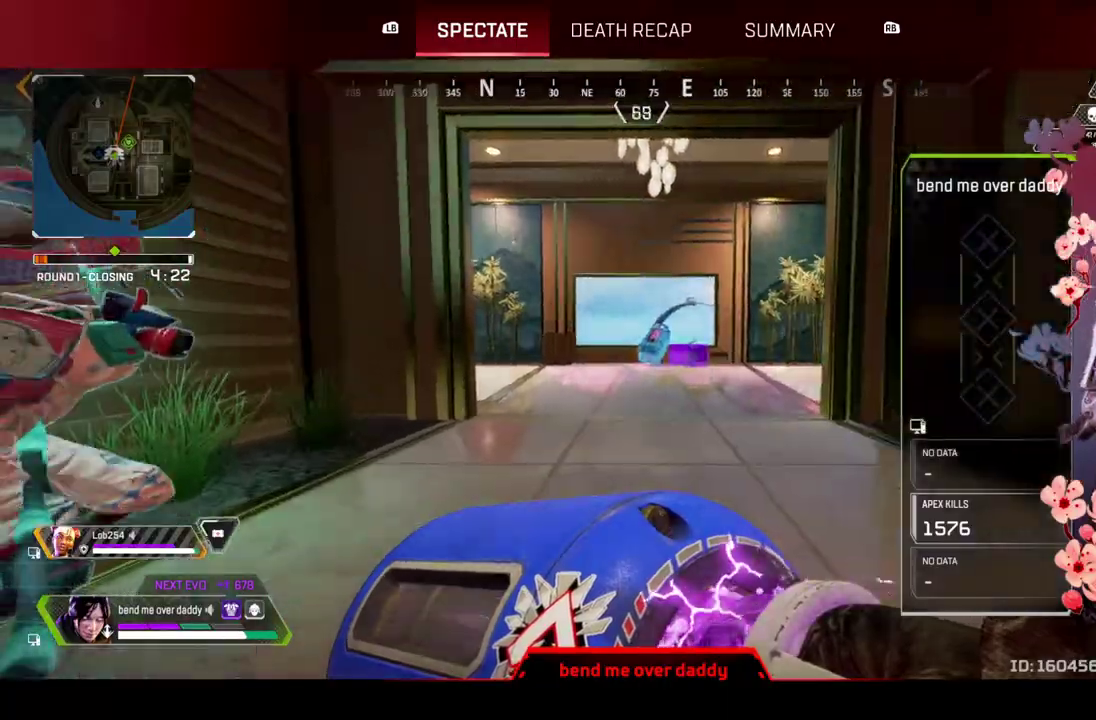
{"buttons": ["CROSS"], "left_stick": "center", "right_stick": "center", "events": [[50, "START", "up"], [283, "CROSS", "down"], [383, "CROSS", "up"], [450, "CROSS", "down"]]}
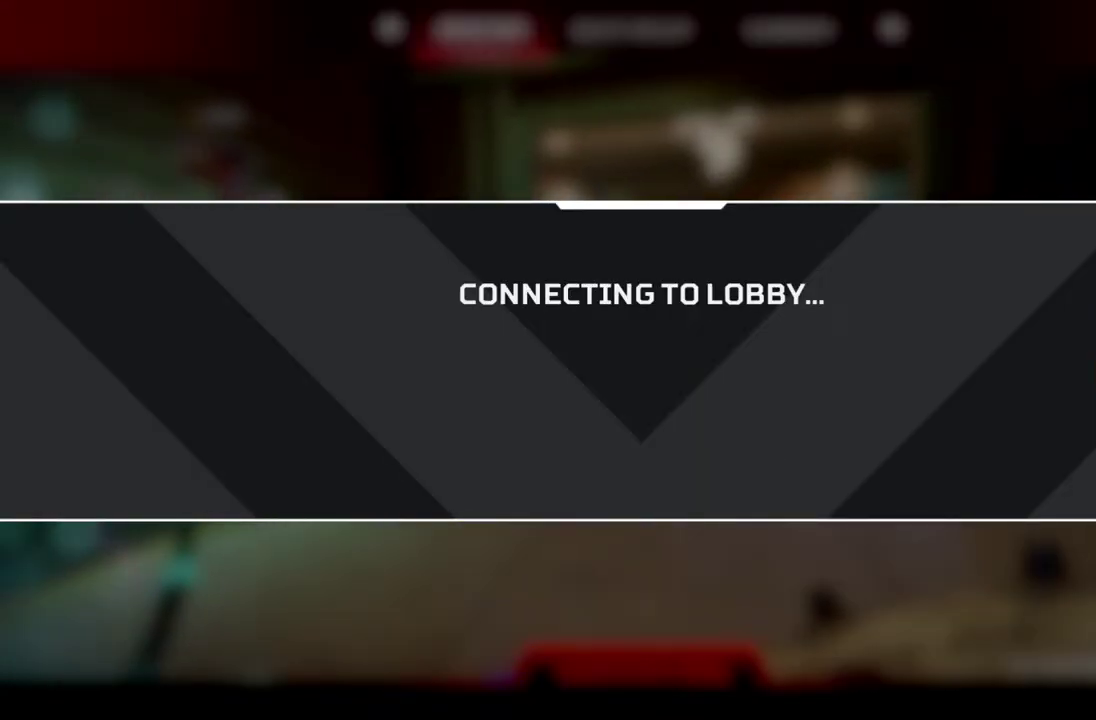
{"buttons": [], "left_stick": "center", "right_stick": "center", "events": [[83, "CROSS", "up"]]}
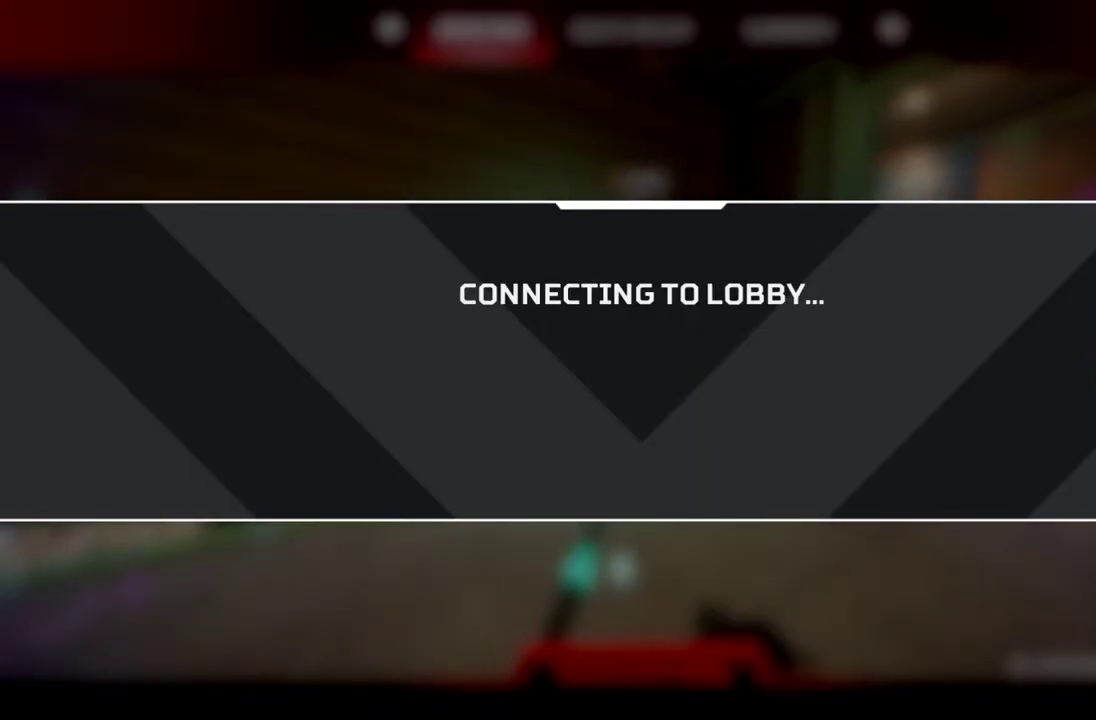
{"buttons": [], "left_stick": "center", "right_stick": "center", "events": []}
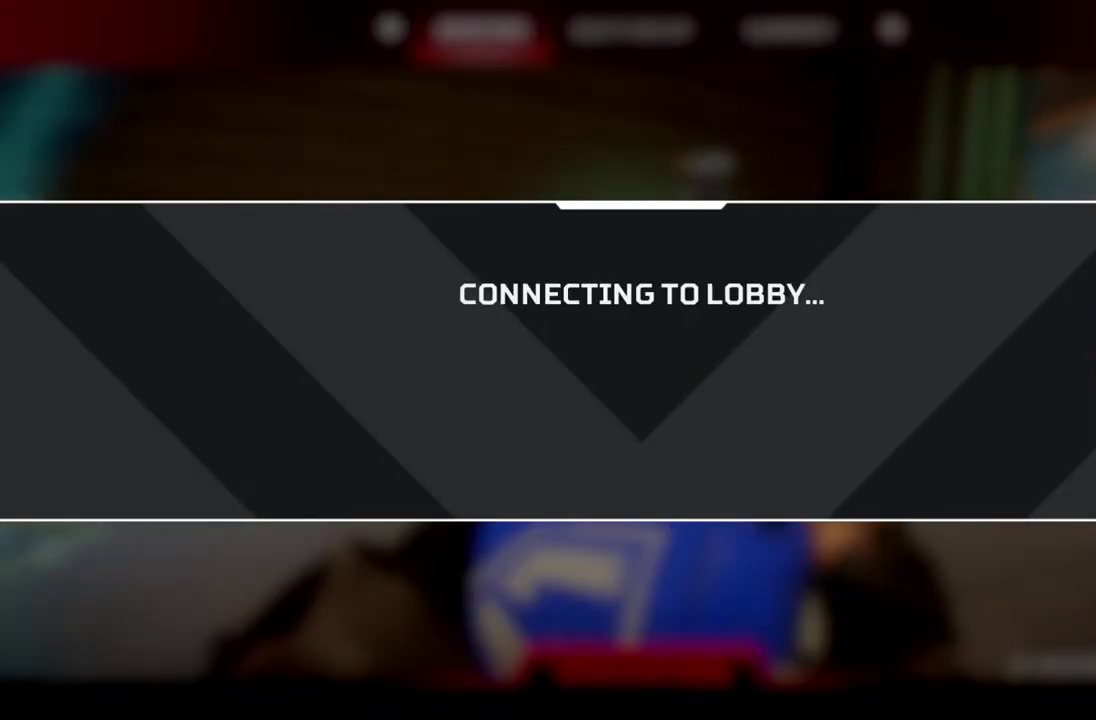
{"buttons": [], "left_stick": "center", "right_stick": "center", "events": []}
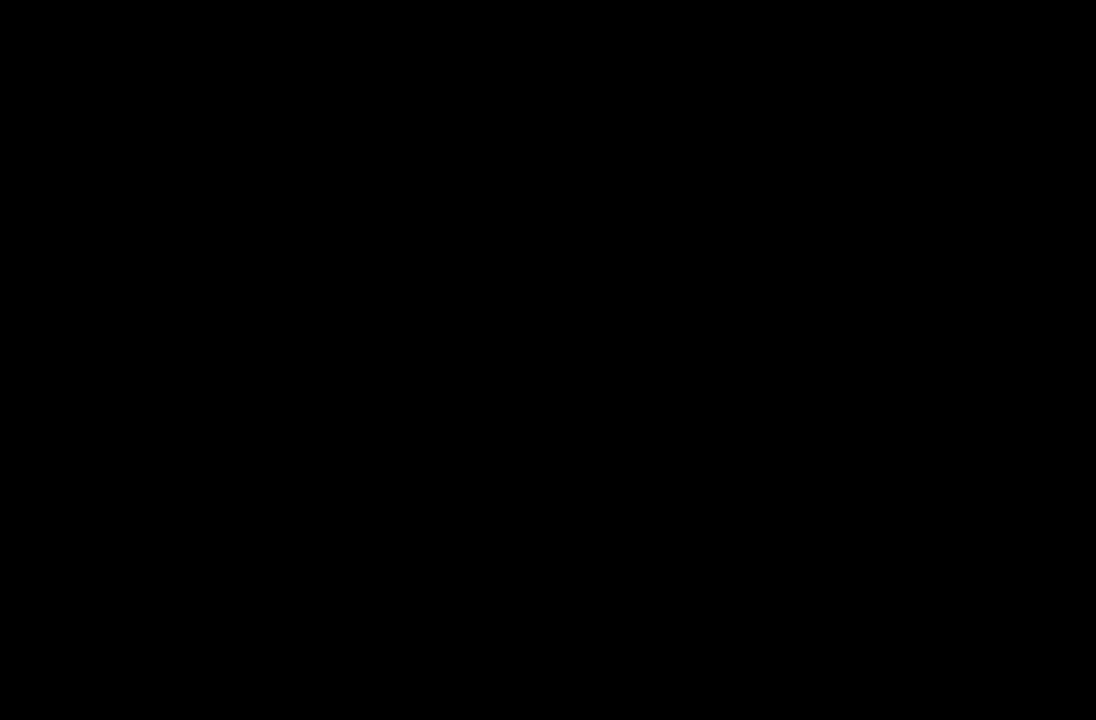
{"buttons": [], "left_stick": "center", "right_stick": "center", "events": []}
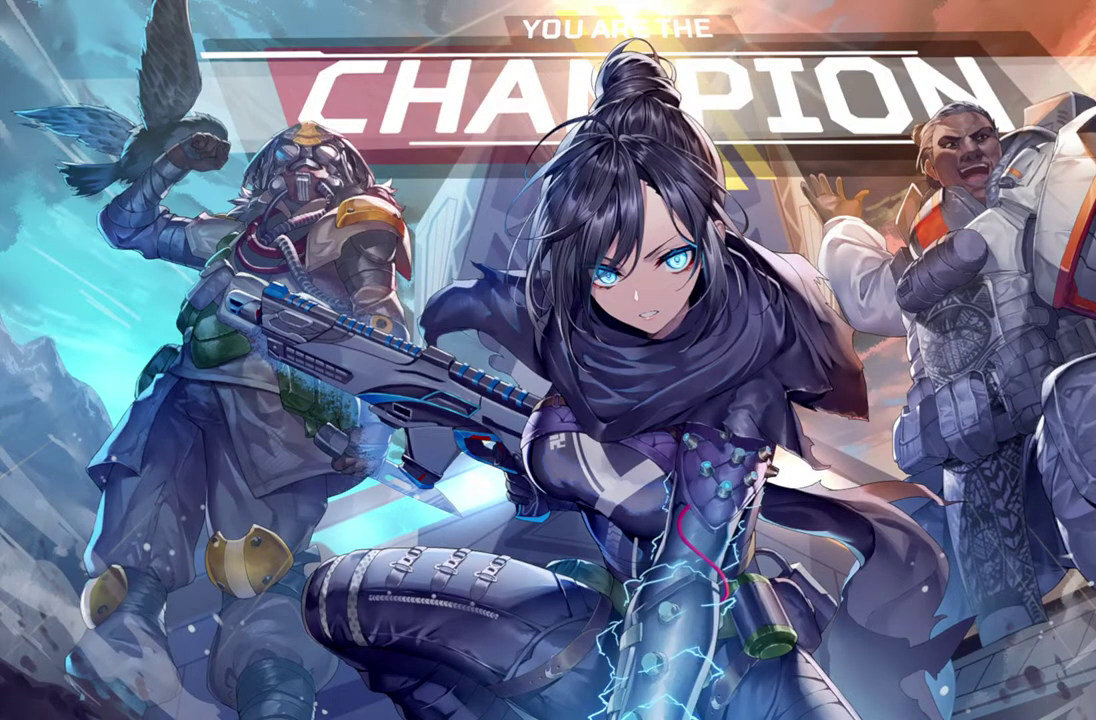
{"buttons": [], "left_stick": "center", "right_stick": "center", "events": []}
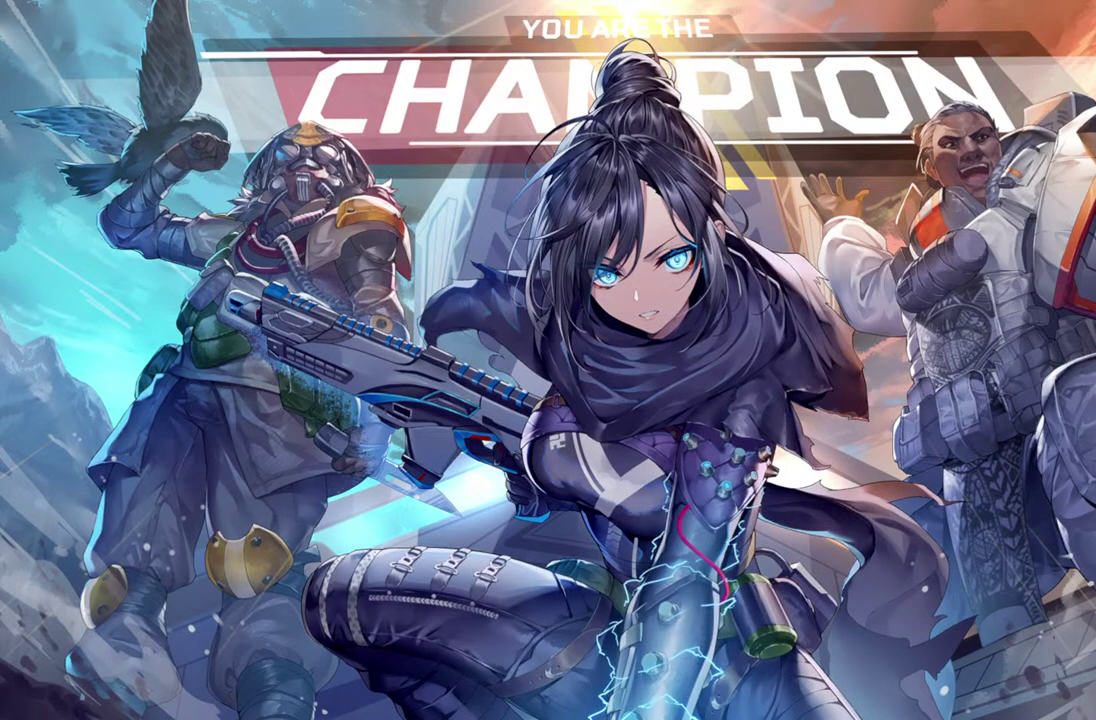
{"buttons": [], "left_stick": "center", "right_stick": "center", "events": []}
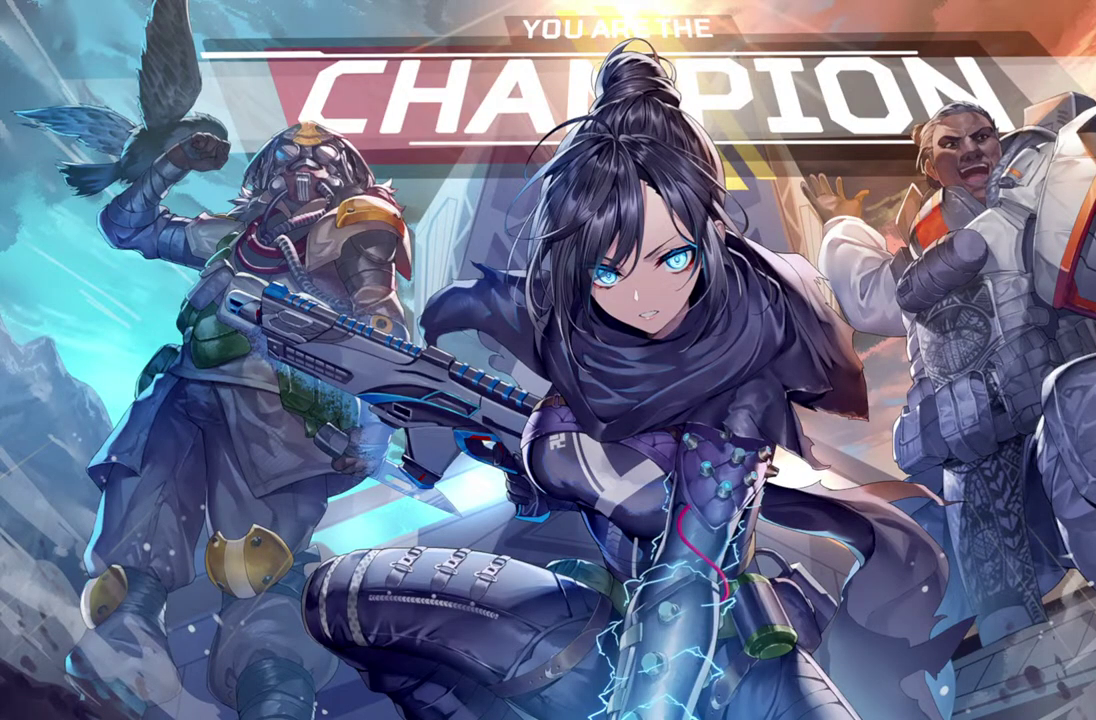
{"buttons": [], "left_stick": "center", "right_stick": "center", "events": []}
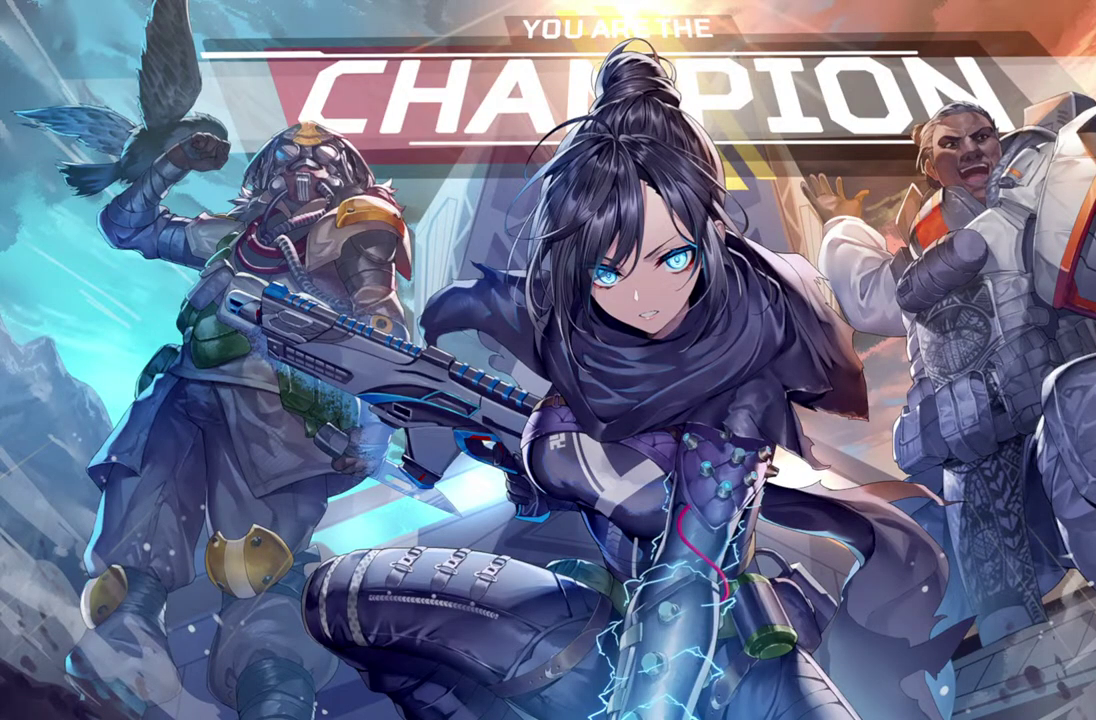
{"buttons": [], "left_stick": "center", "right_stick": "center", "events": []}
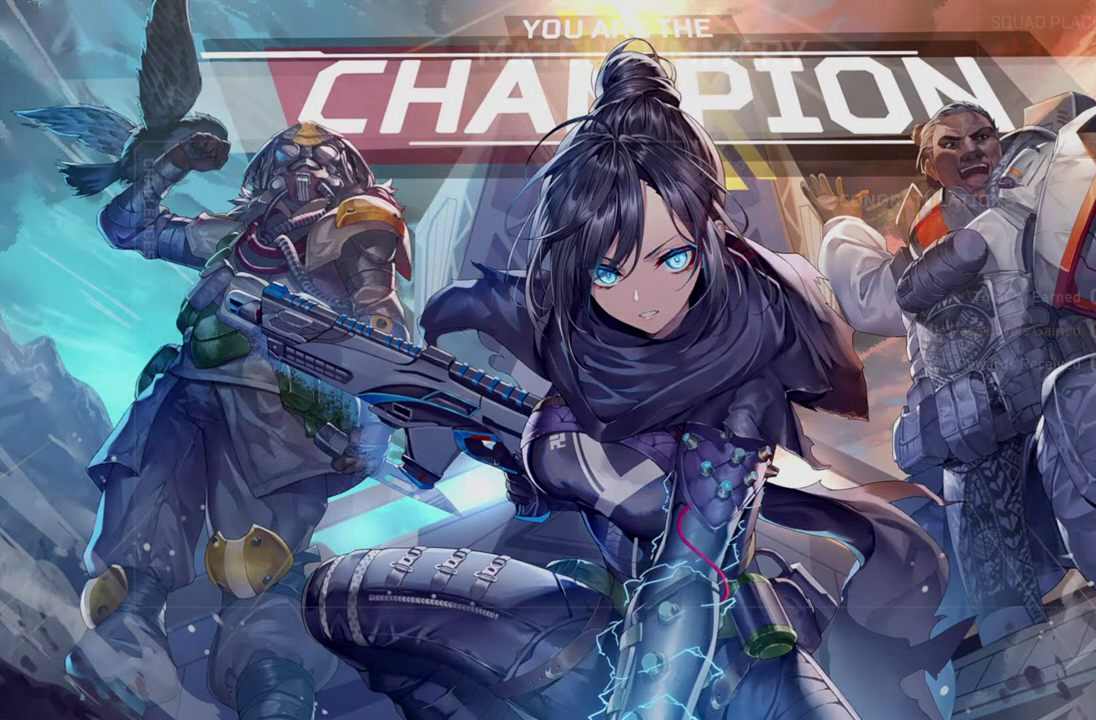
{"buttons": ["CROSS"], "left_stick": "center", "right_stick": "center", "events": [[183, "CROSS", "down"], [350, "CROSS", "up"], [500, "CROSS", "down"]]}
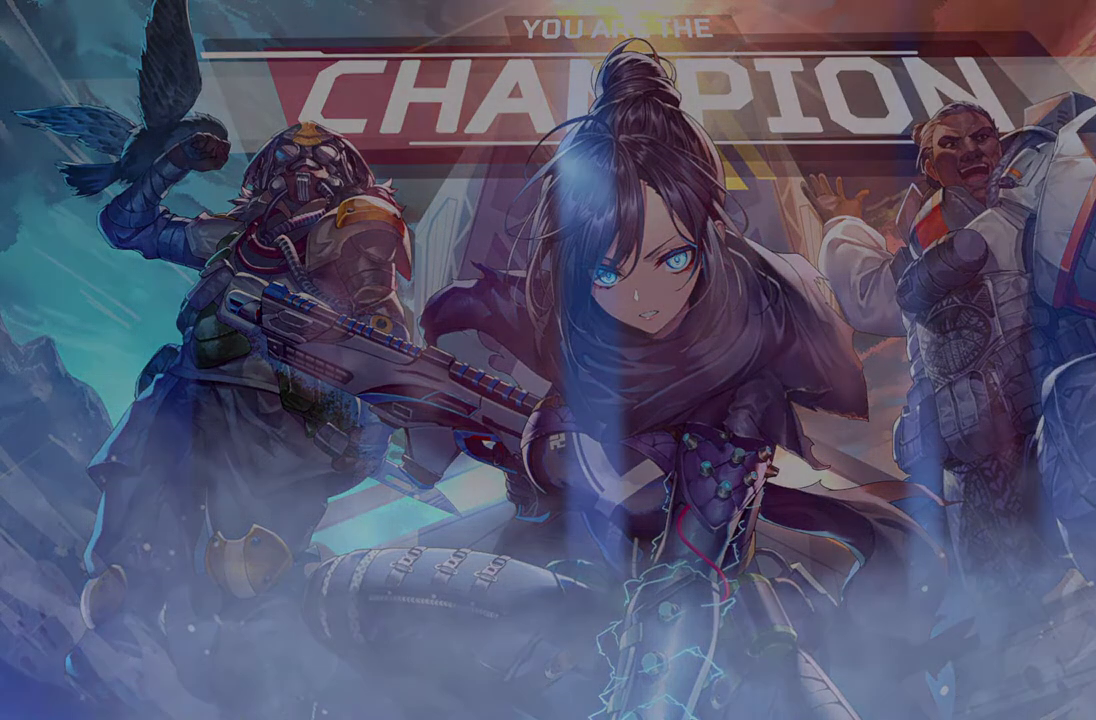
{"buttons": ["CROSS"], "left_stick": "center", "right_stick": "center", "events": [[133, "CROSS", "up"], [233, "CROSS", "down"], [367, "CROSS", "up"], [433, "CROSS", "down"]]}
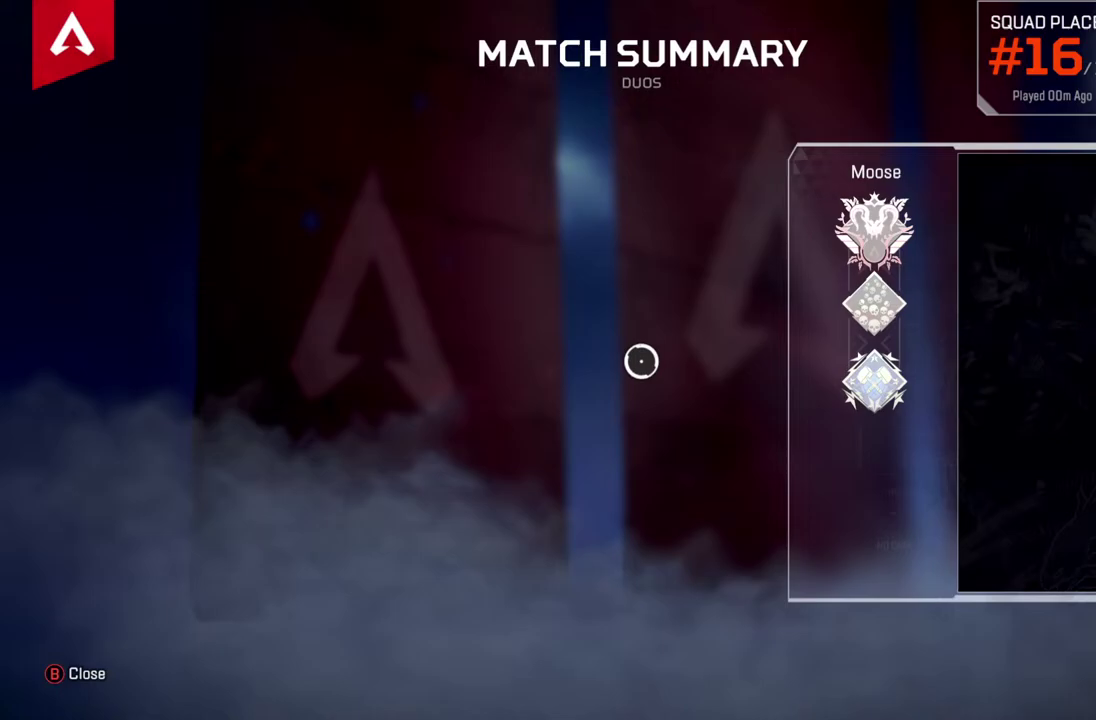
{"buttons": [], "left_stick": "center", "right_stick": "center", "events": [[67, "CROSS", "up"], [133, "CROSS", "down"], [267, "CROSS", "up"], [317, "CROSS", "down"], [467, "CROSS", "up"]]}